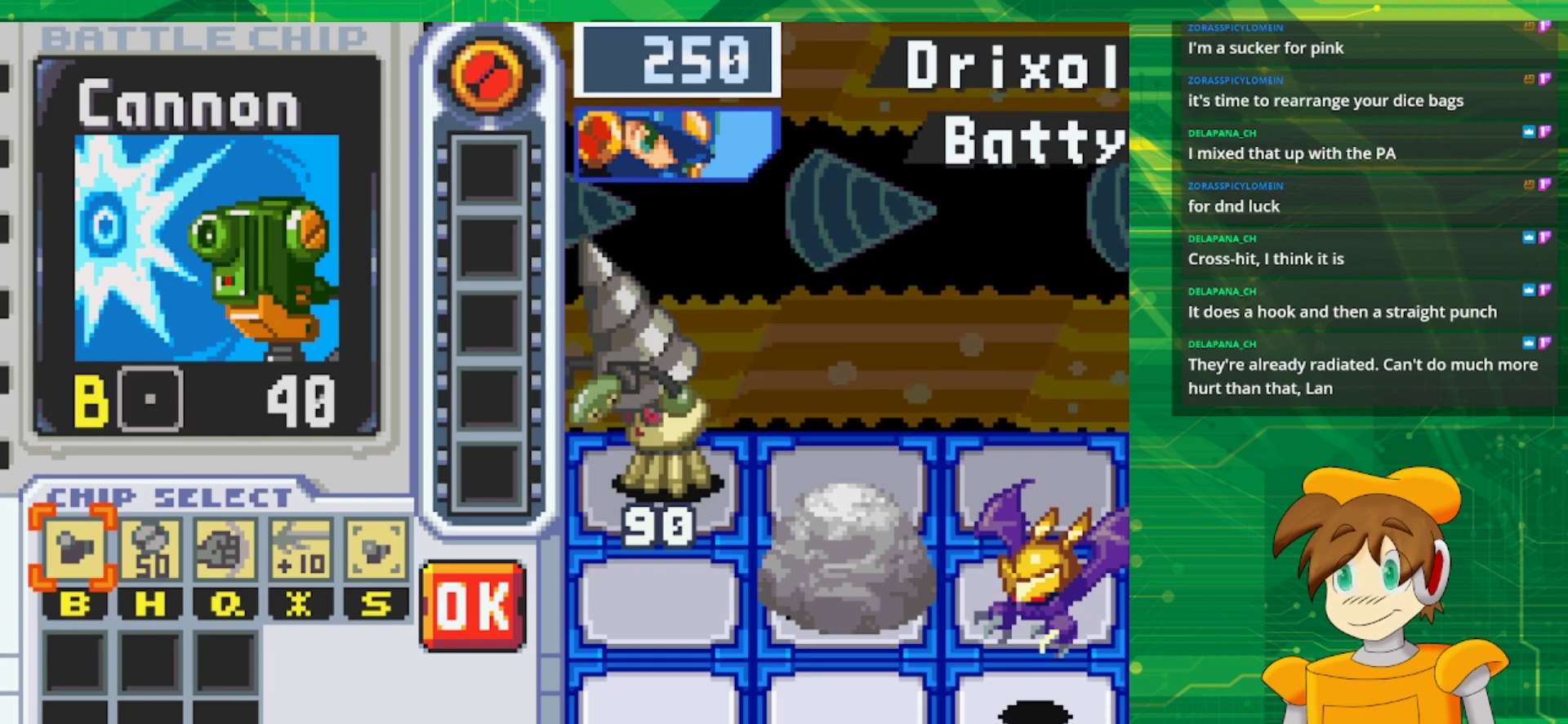
Gameplay with a controller (Nintendo layout); each line is a JSON object with the inputs held at the frame after it. "events" lists button and stick changes between this image and that frame as [ms after this image, input, new state], when the widget could be followed in between. Not read: L1 L3 R3.
{"buttons": [], "events": [[83, "DPAD_RIGHT", "down"], [183, "DPAD_RIGHT", "up"], [250, "DPAD_RIGHT", "down"], [417, "DPAD_RIGHT", "up"]]}
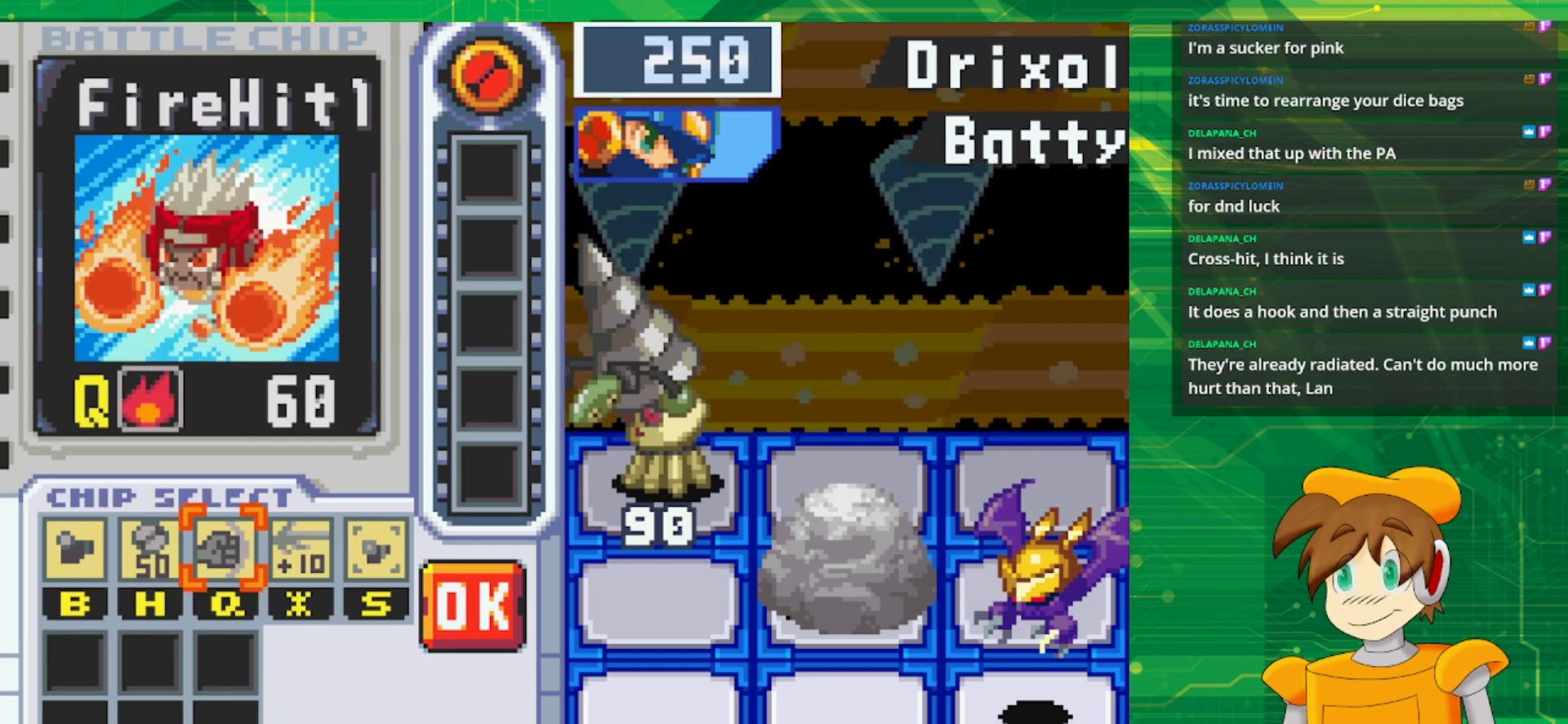
{"buttons": [], "events": []}
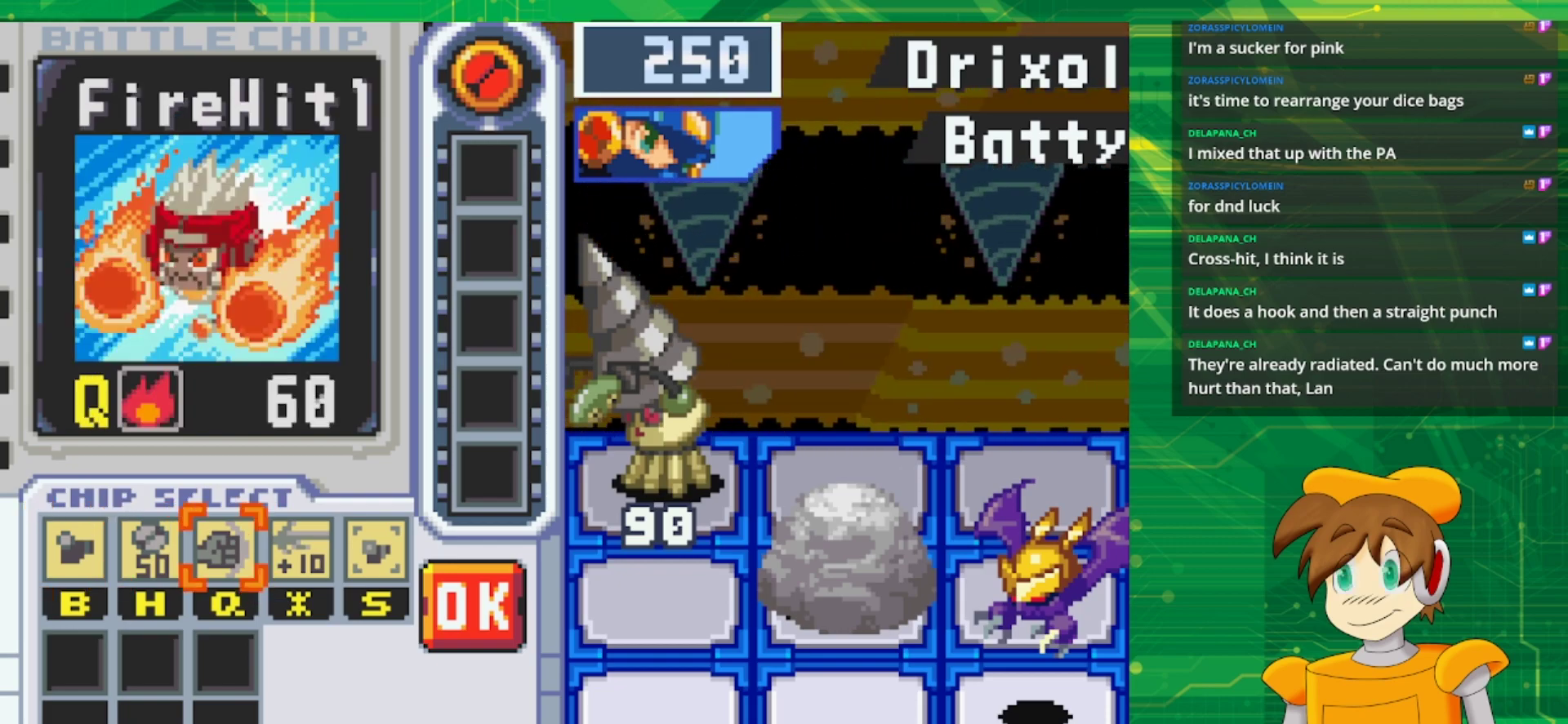
{"buttons": [], "events": []}
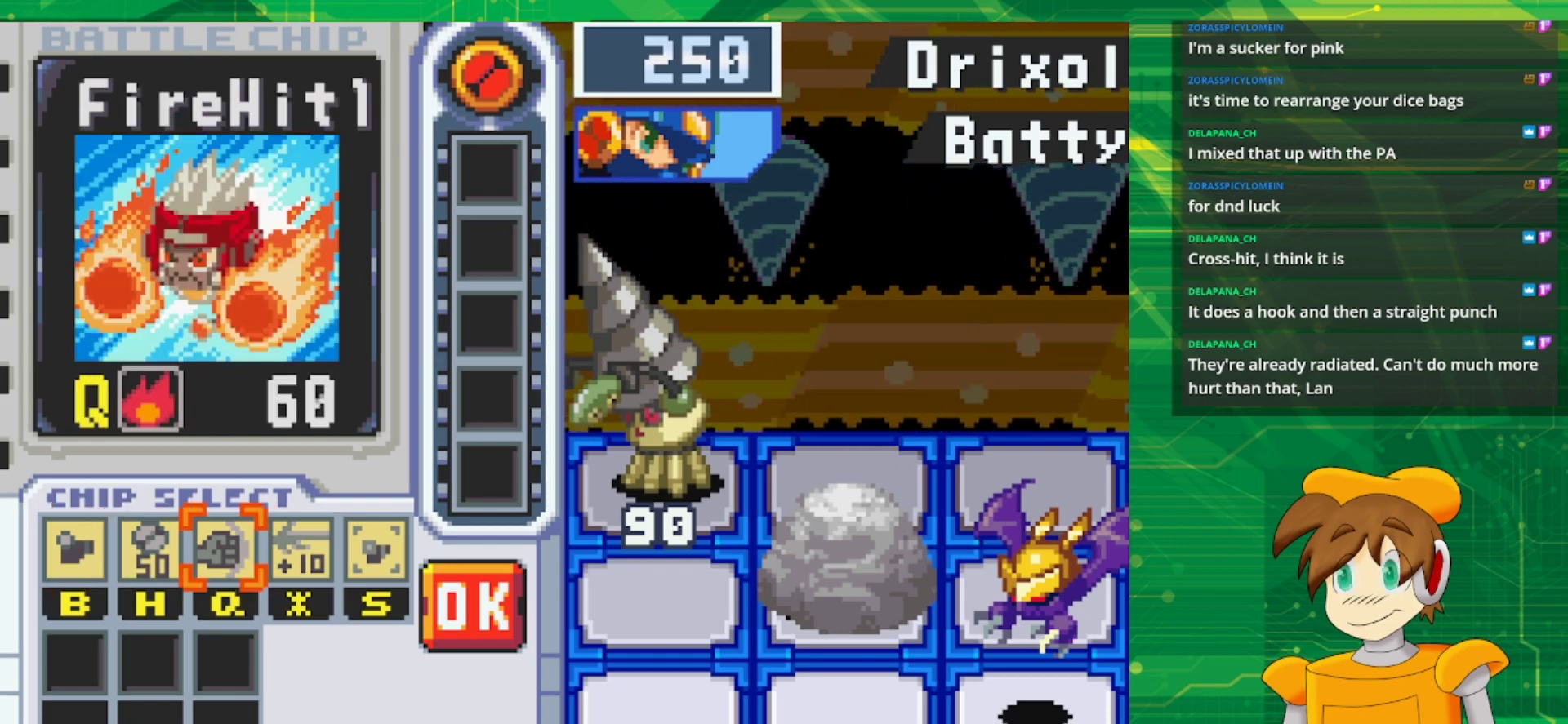
{"buttons": [], "events": []}
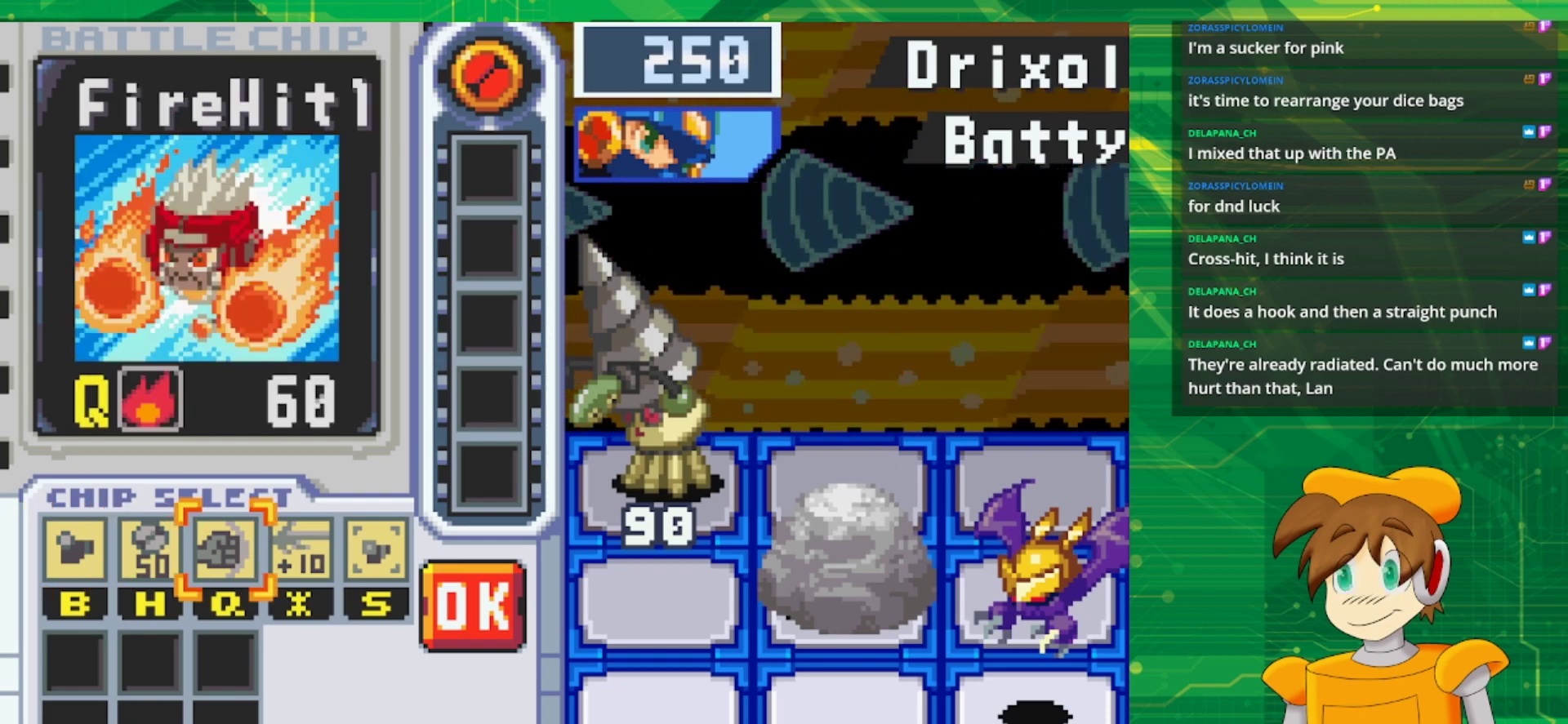
{"buttons": [], "events": []}
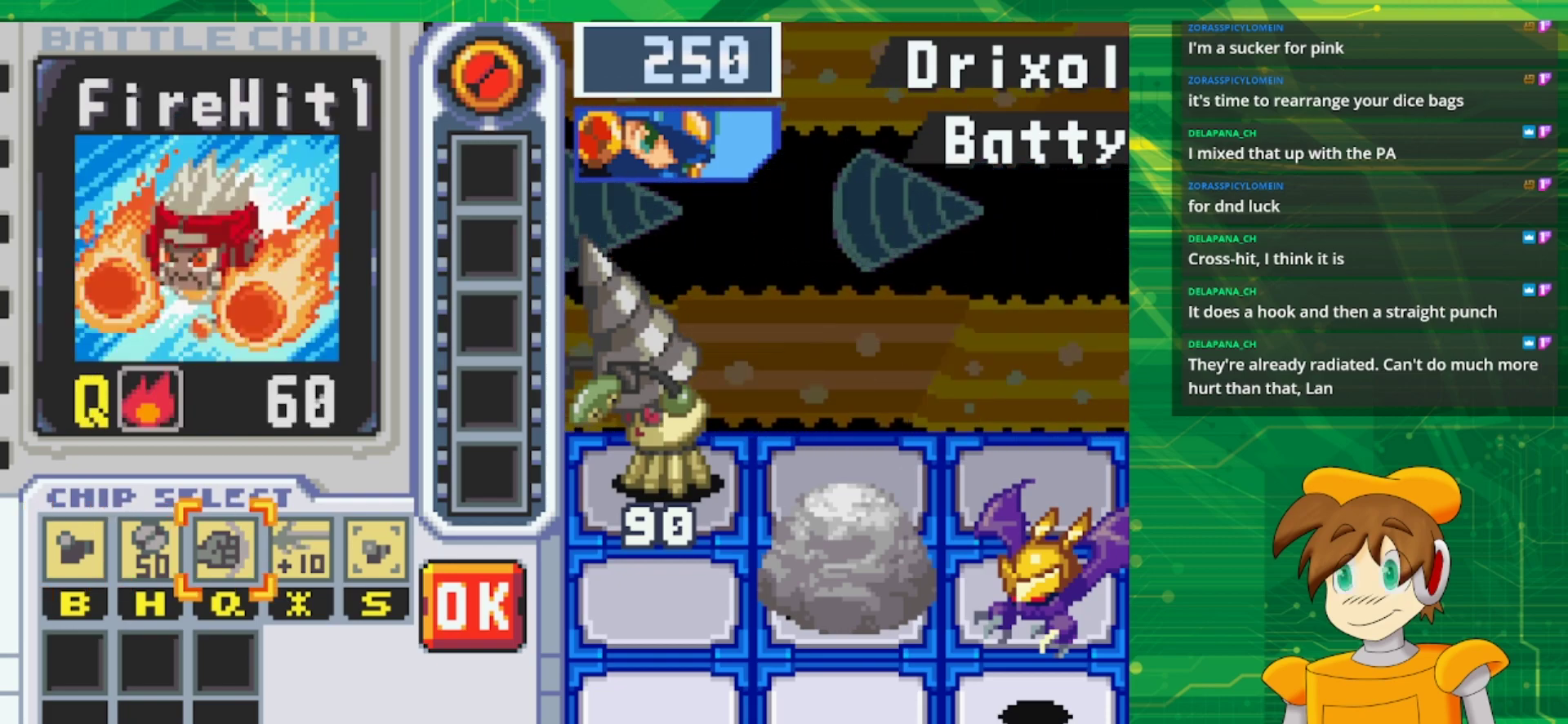
{"buttons": [], "events": []}
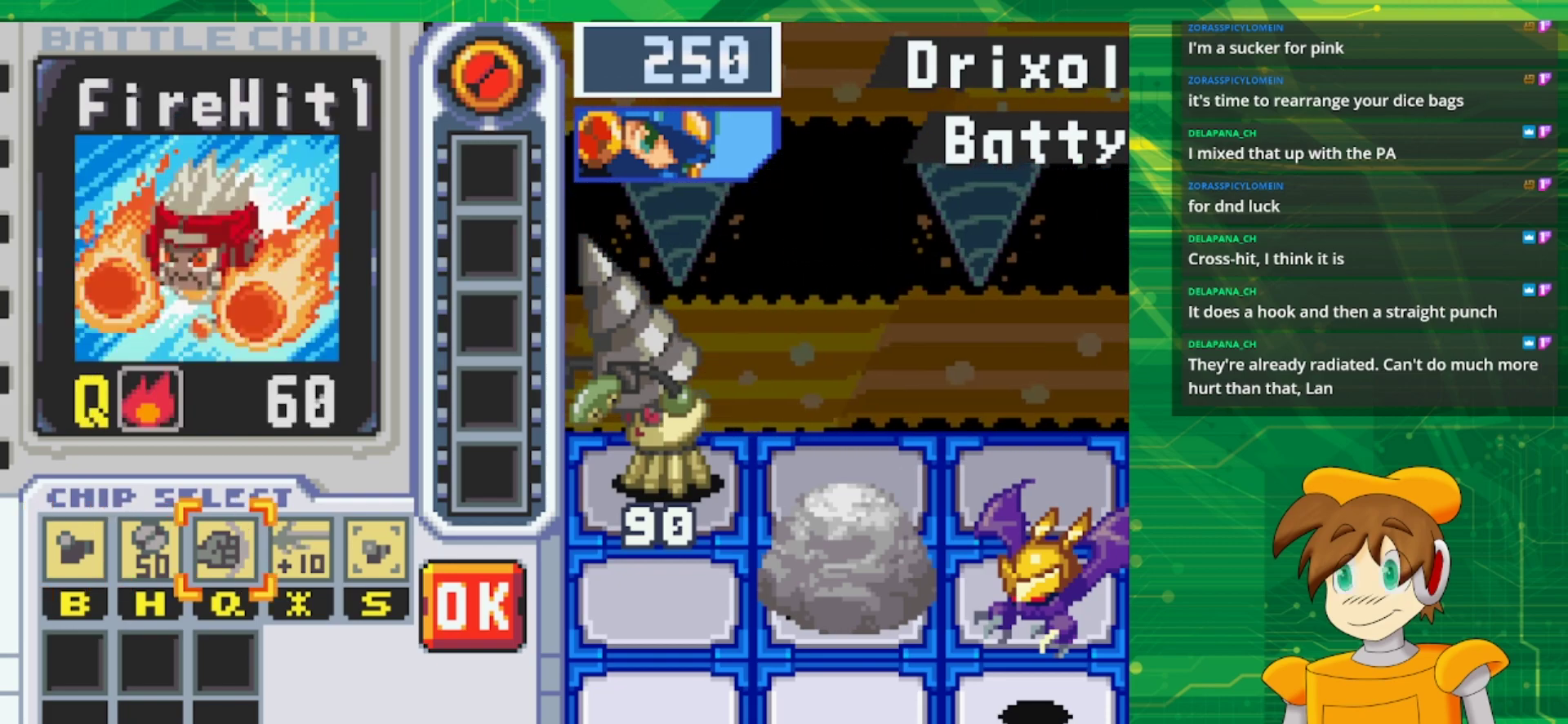
{"buttons": [], "events": []}
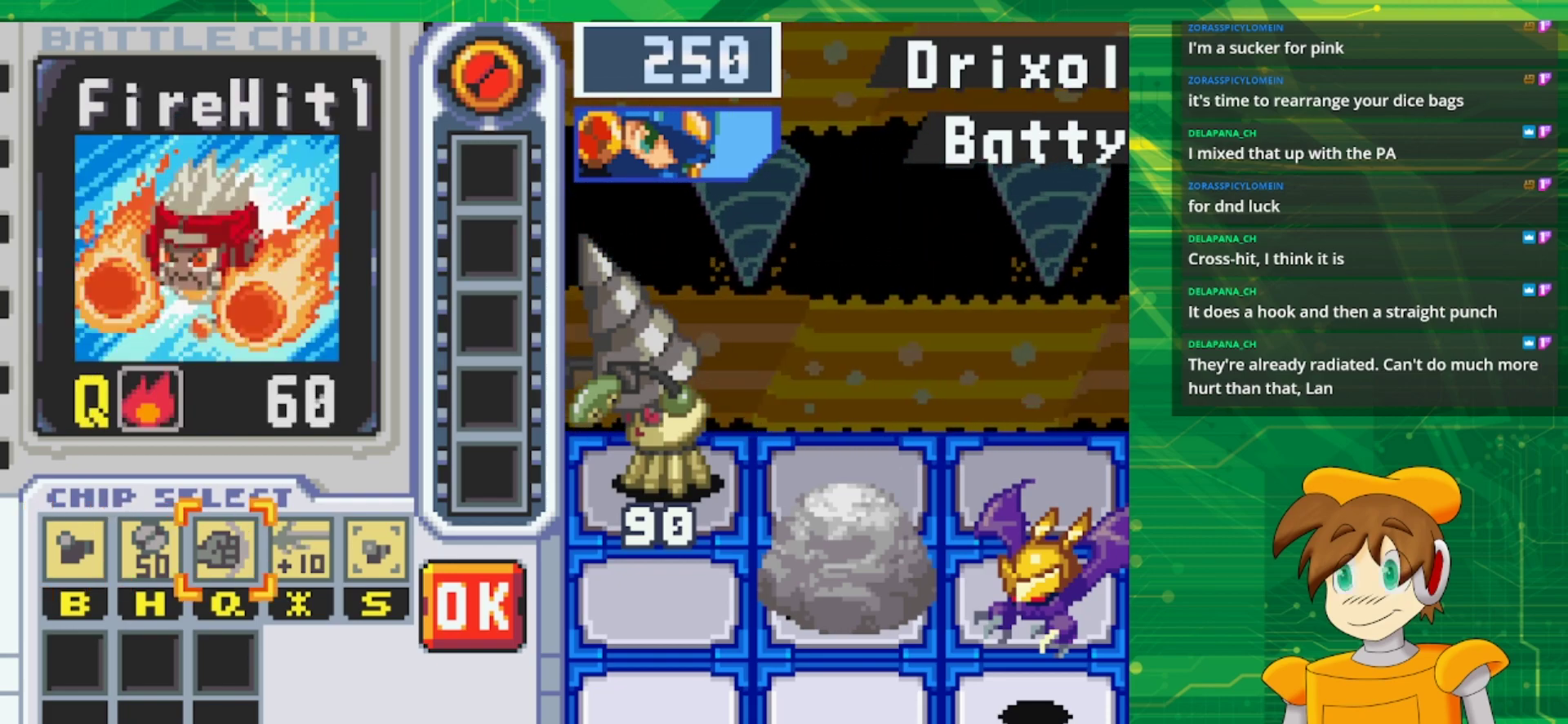
{"buttons": ["DPAD_RIGHT"], "events": [[300, "DPAD_RIGHT", "down"], [383, "DPAD_RIGHT", "up"], [467, "DPAD_RIGHT", "down"]]}
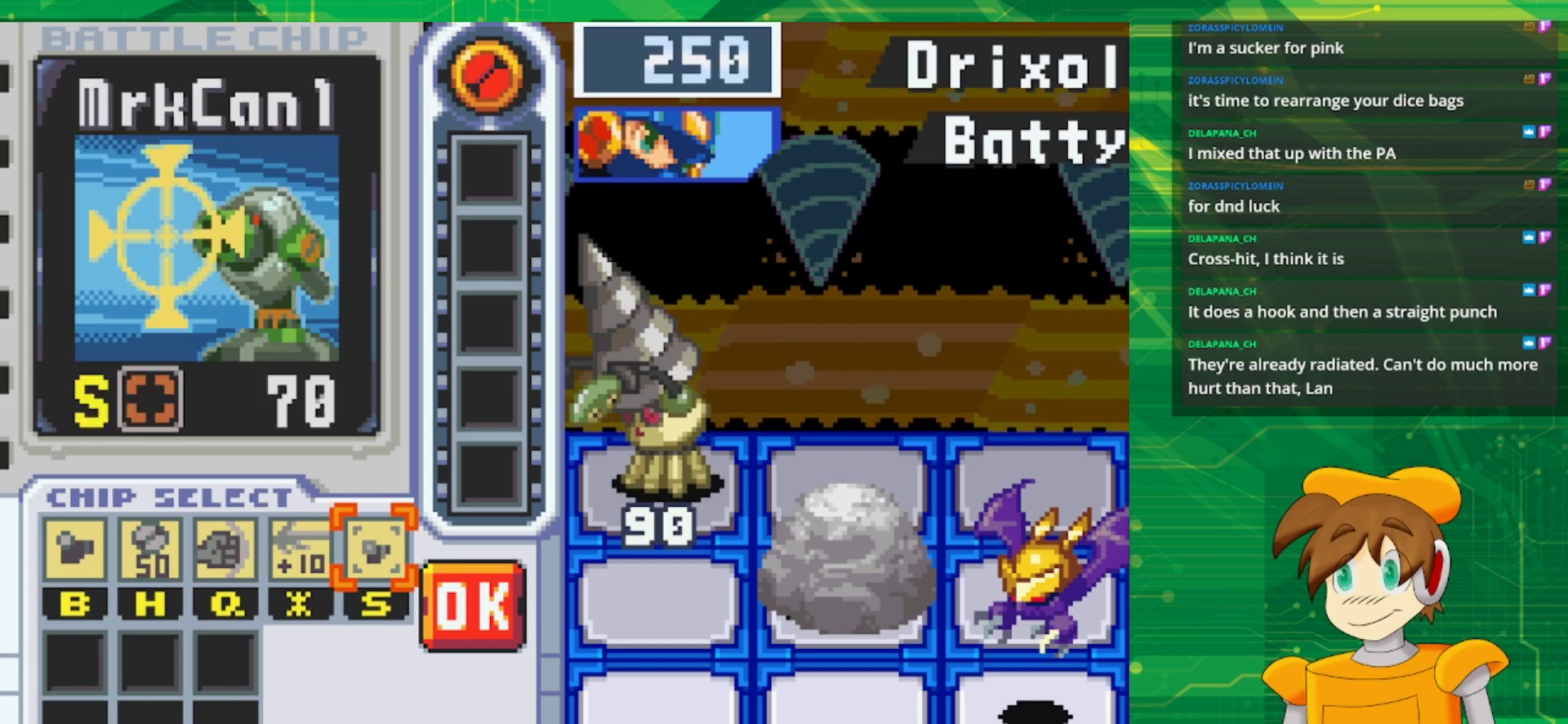
{"buttons": ["DPAD_RIGHT"], "events": [[100, "DPAD_RIGHT", "up"], [117, "A", "down"], [217, "DPAD_LEFT", "down"], [233, "A", "up"], [333, "DPAD_LEFT", "up"], [367, "A", "down"], [450, "DPAD_RIGHT", "down"], [483, "A", "up"]]}
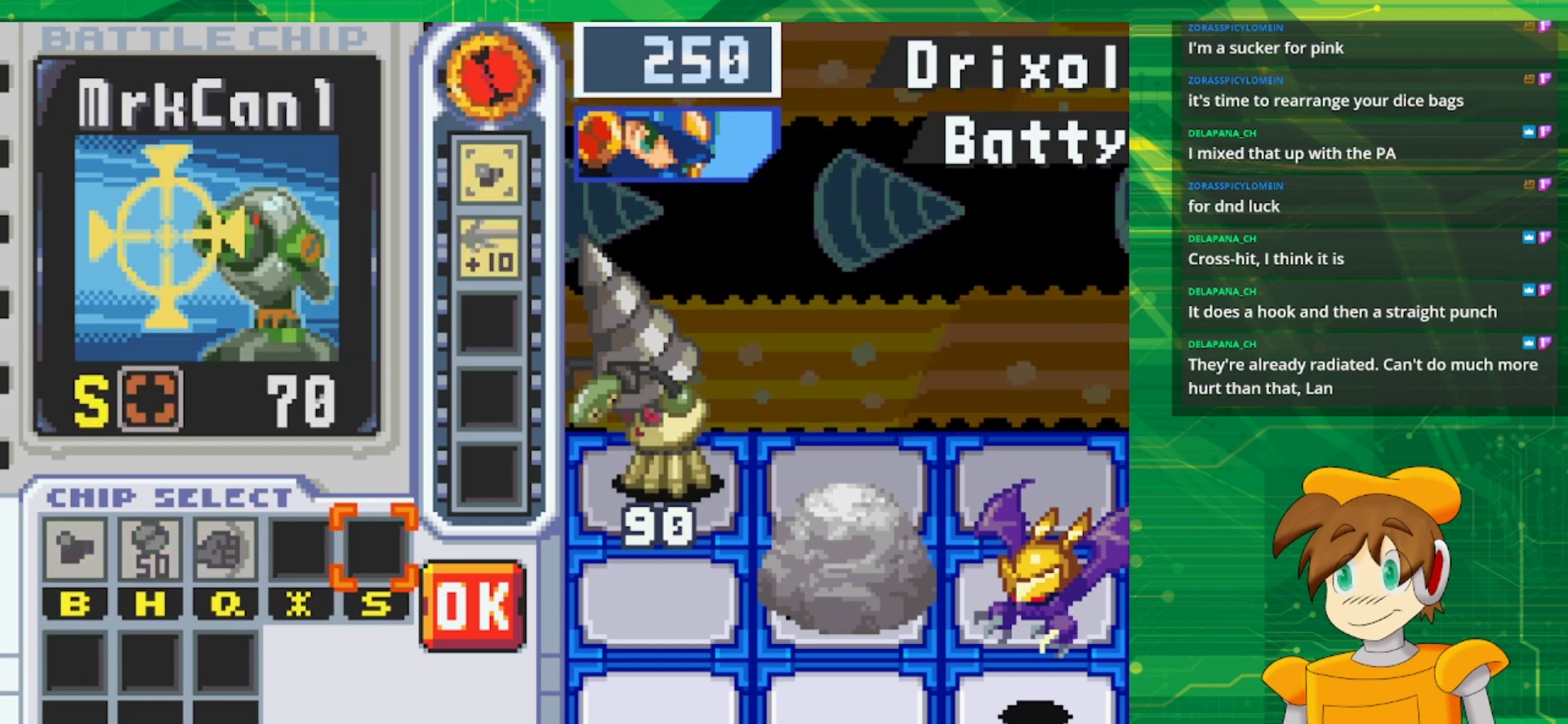
{"buttons": [], "events": [[50, "DPAD_RIGHT", "up"], [133, "DPAD_RIGHT", "down"], [283, "A", "down"], [283, "DPAD_RIGHT", "up"], [433, "A", "up"]]}
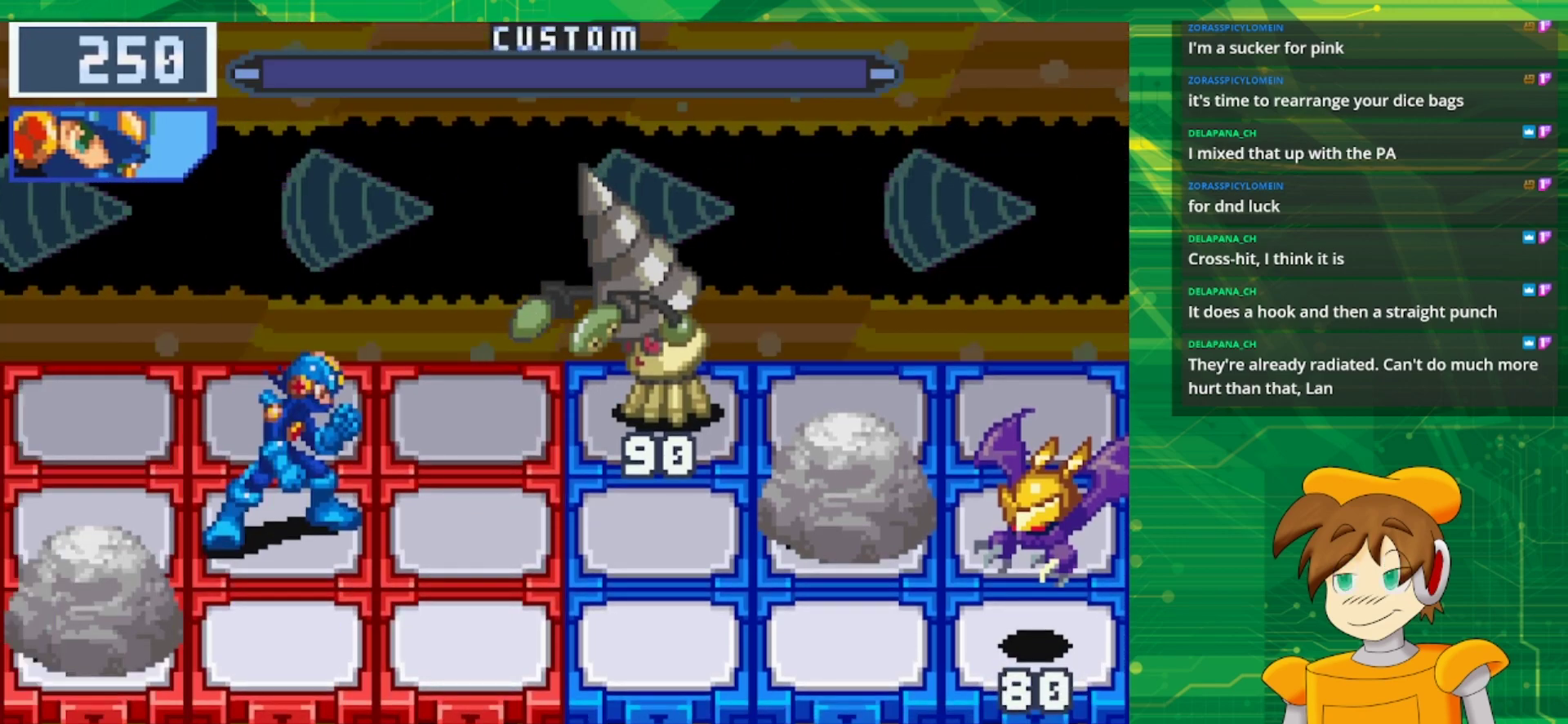
{"buttons": [], "events": []}
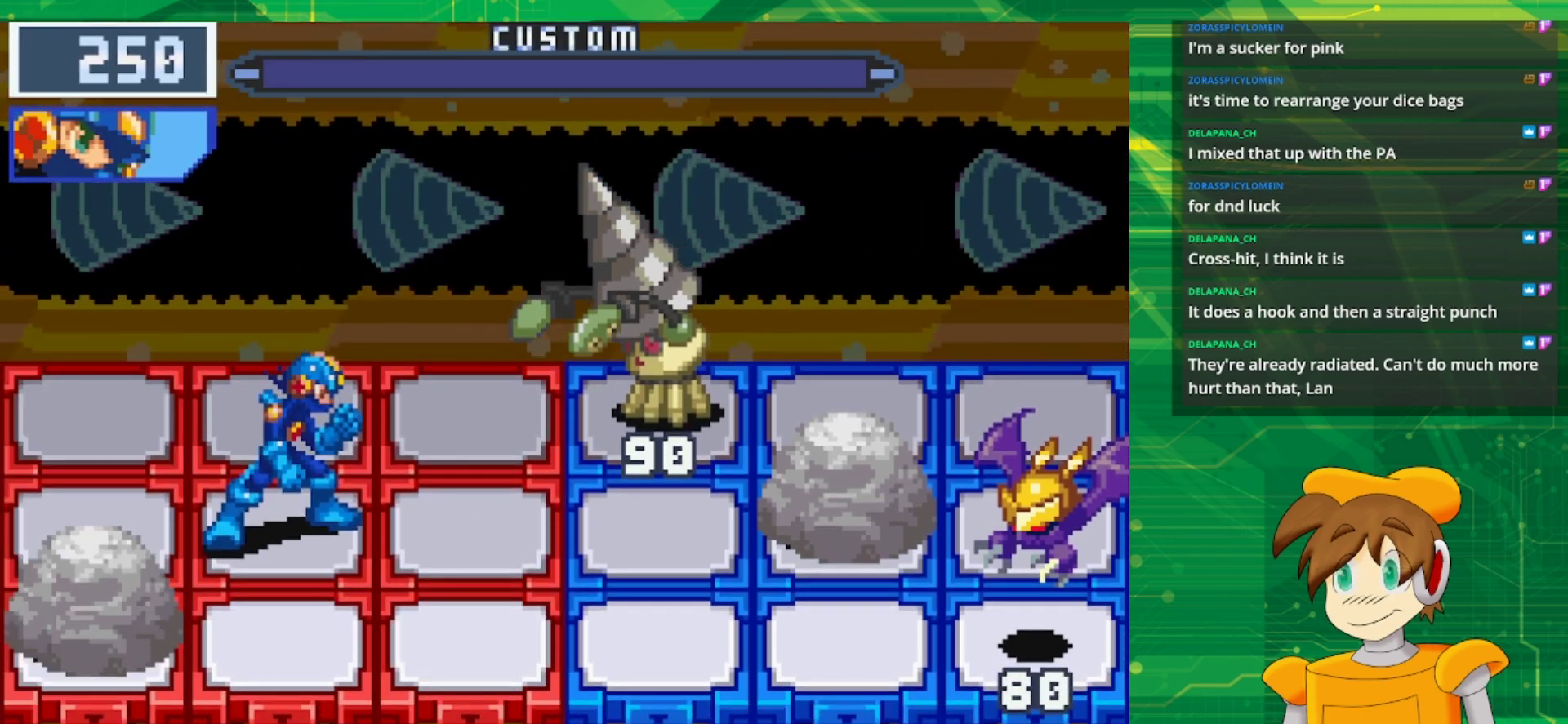
{"buttons": ["B"], "events": [[283, "B", "down"]]}
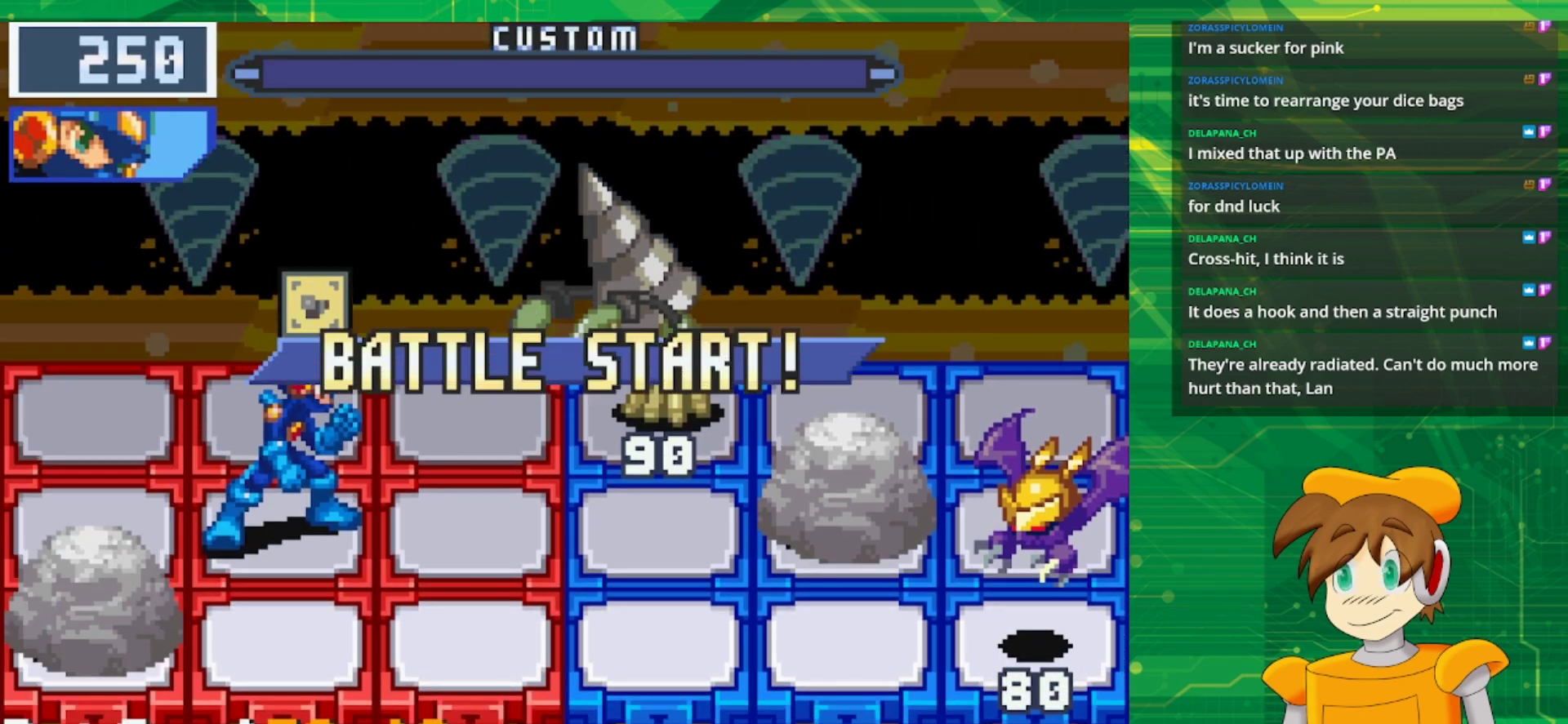
{"buttons": ["B"], "events": []}
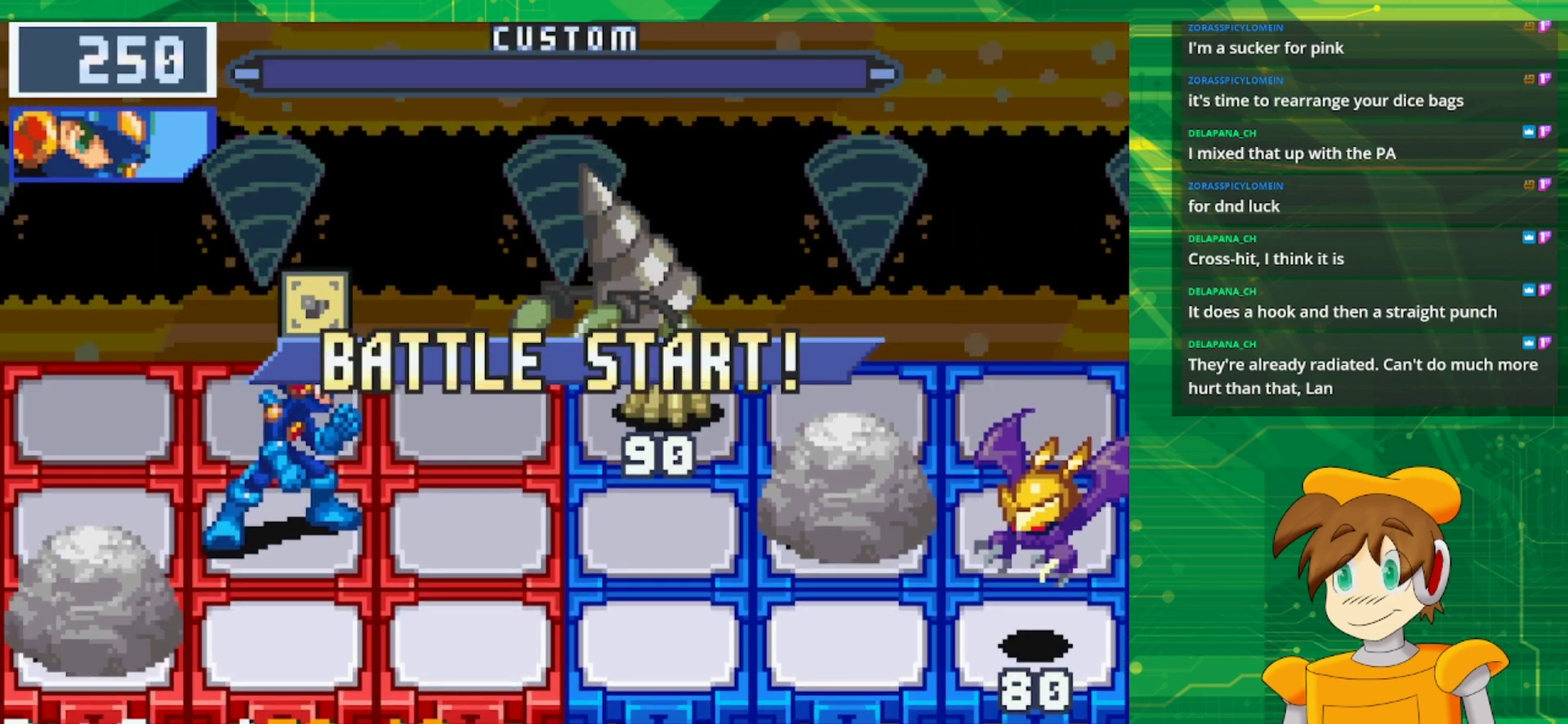
{"buttons": ["B"], "events": []}
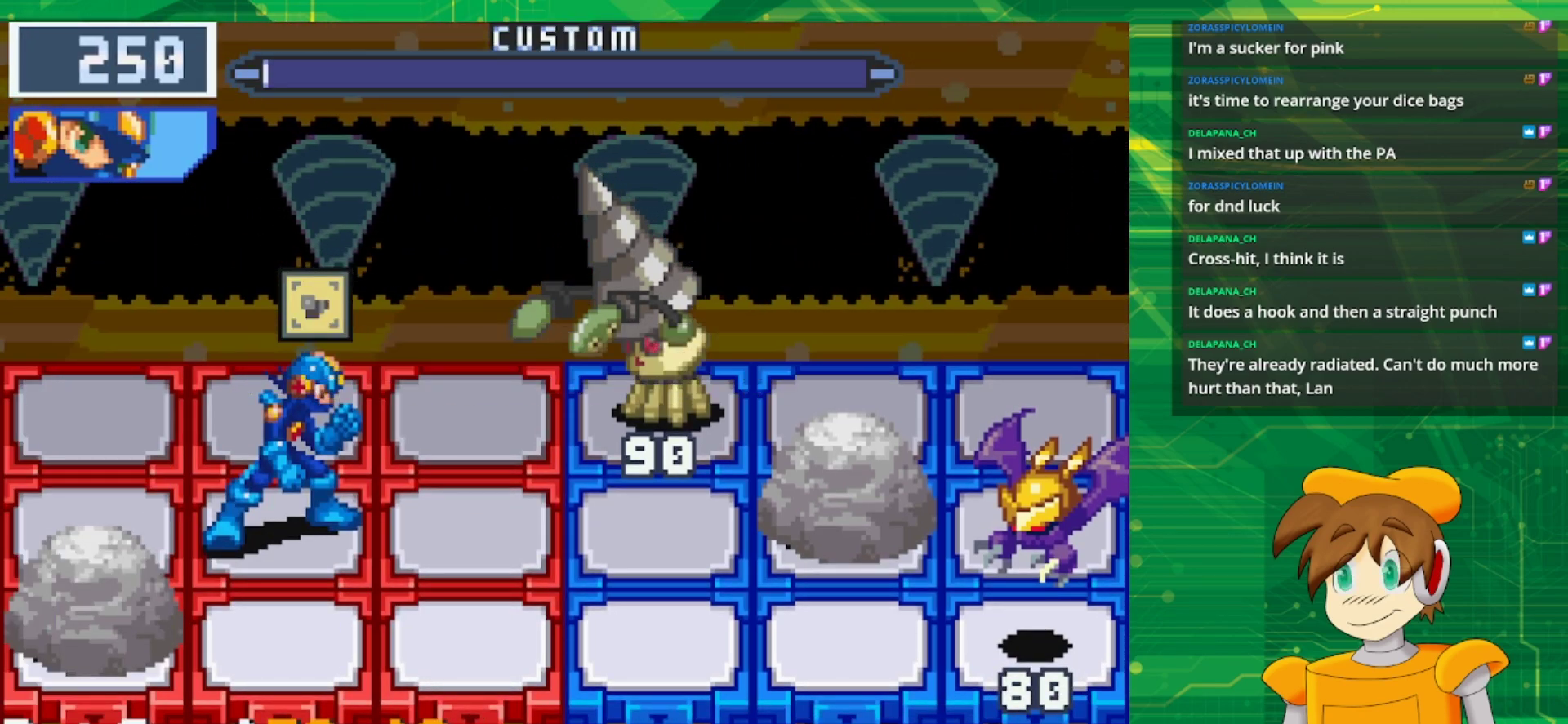
{"buttons": ["B"], "events": [[317, "DPAD_LEFT", "down"], [467, "DPAD_LEFT", "up"]]}
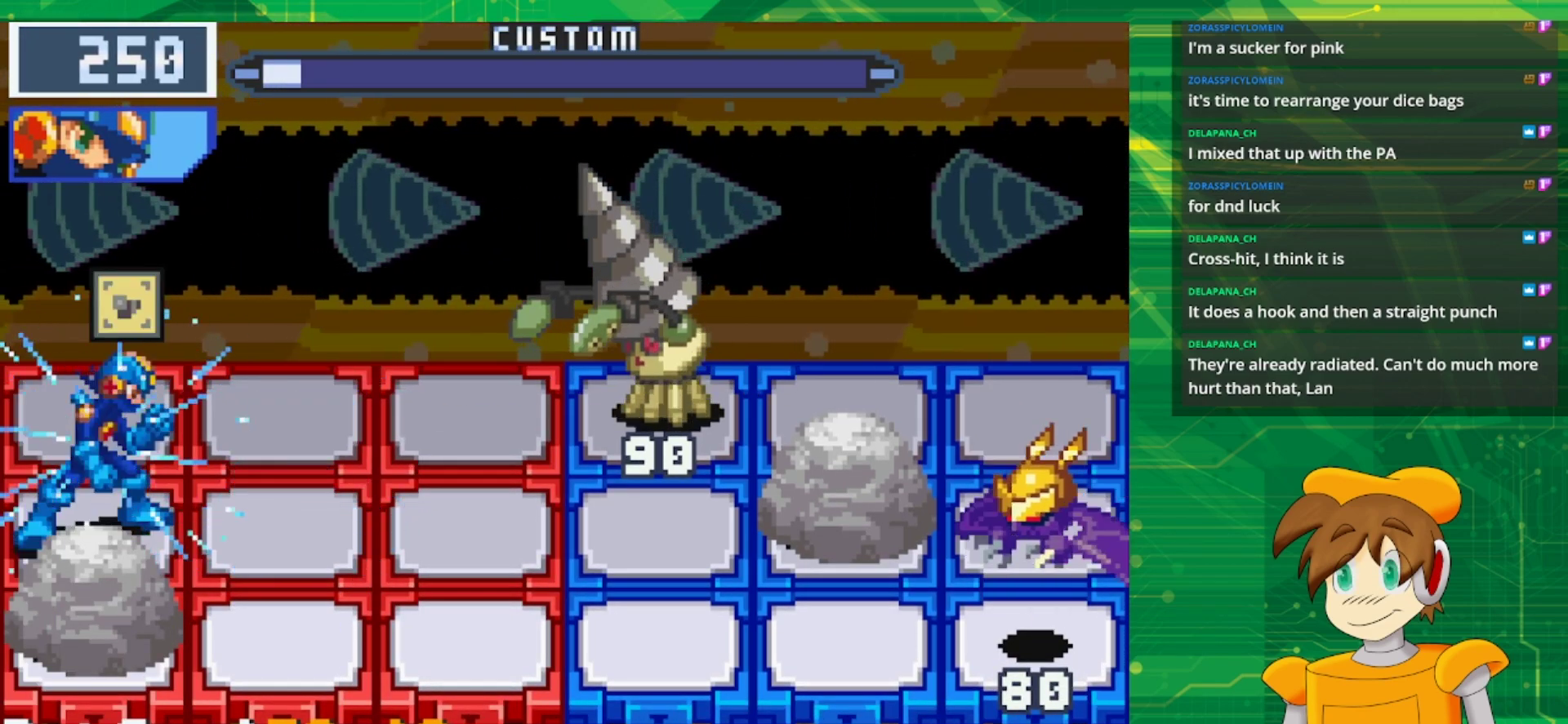
{"buttons": ["B"], "events": []}
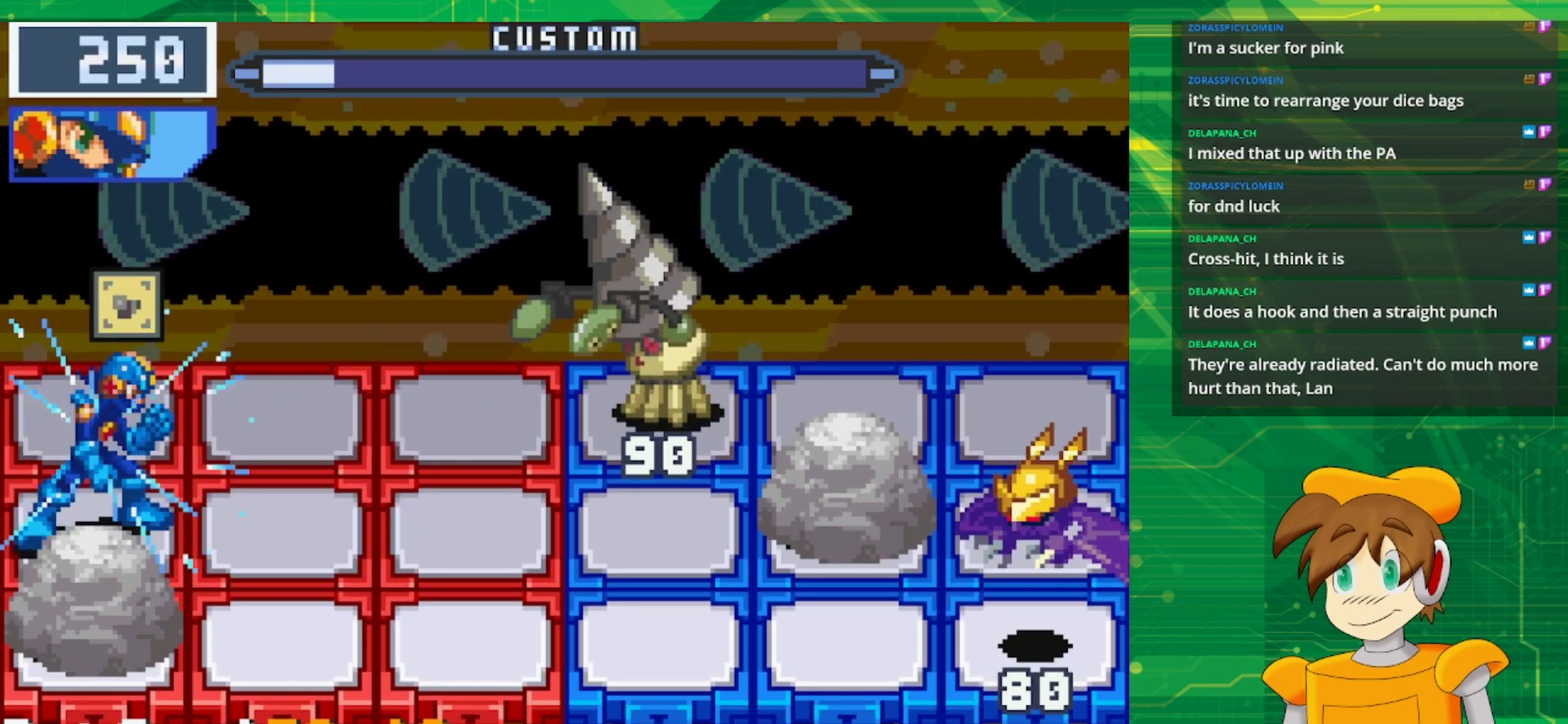
{"buttons": ["B"], "events": []}
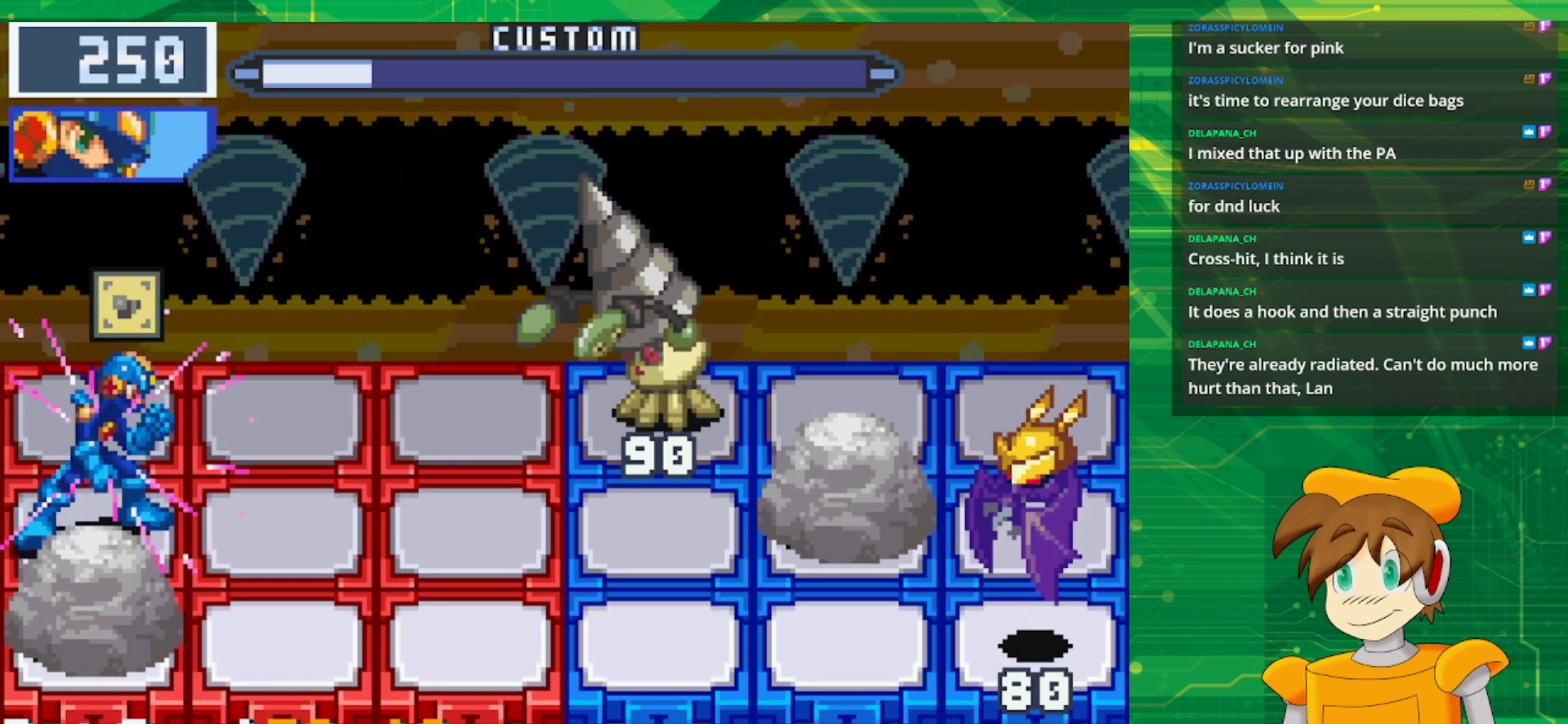
{"buttons": [], "events": [[417, "B", "up"]]}
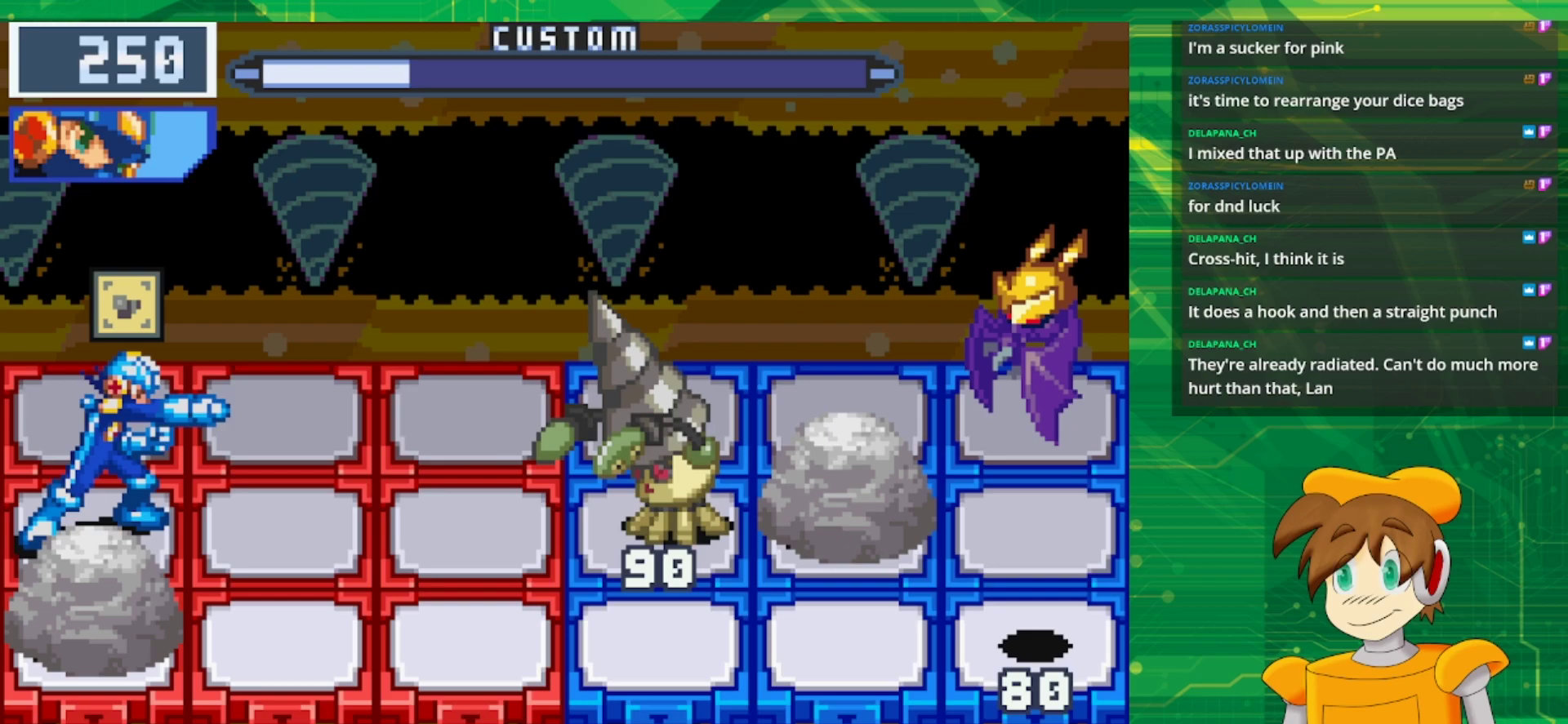
{"buttons": ["DPAD_RIGHT"], "events": [[283, "DPAD_UP", "down"], [383, "DPAD_UP", "up"], [500, "DPAD_RIGHT", "down"]]}
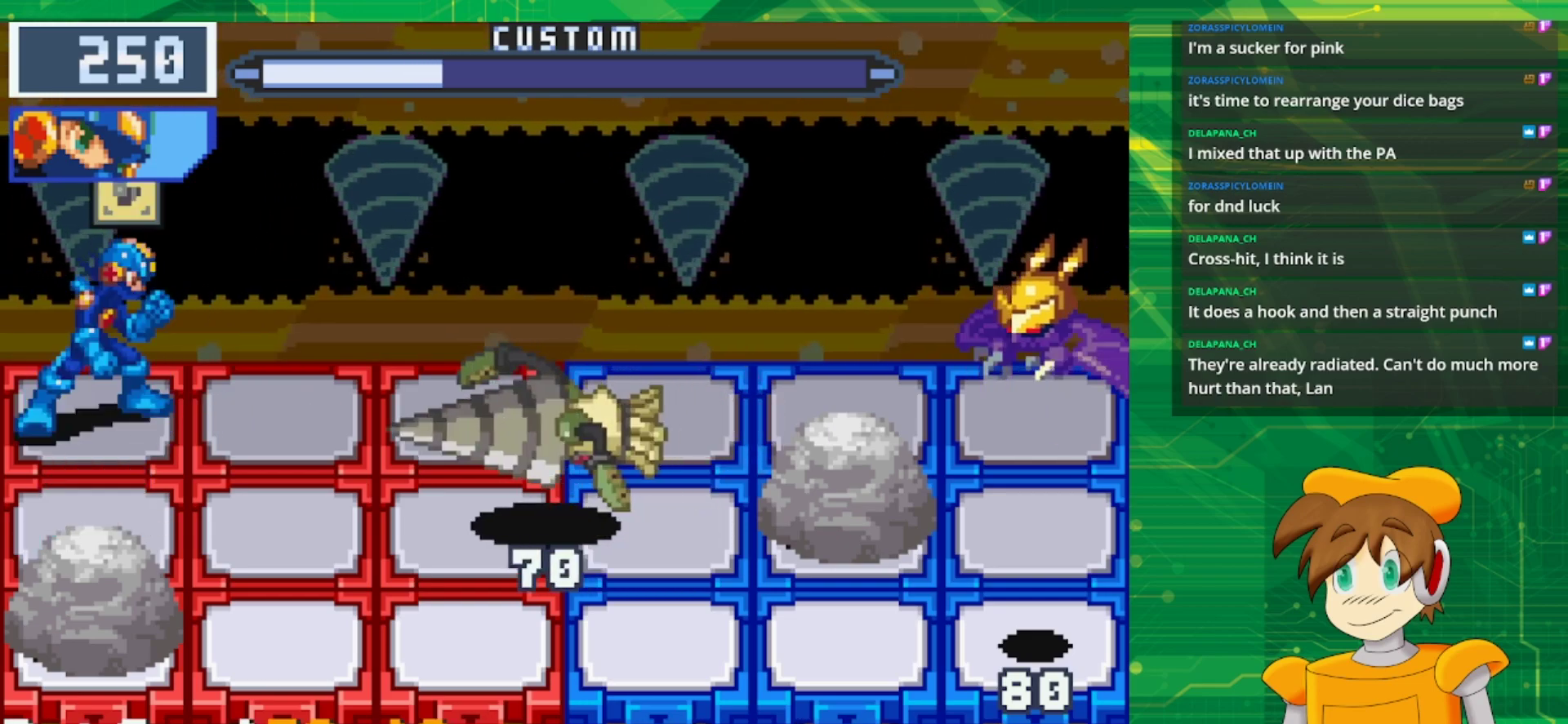
{"buttons": ["DPAD_DOWN"], "events": [[117, "DPAD_RIGHT", "up"], [183, "DPAD_RIGHT", "down"], [333, "DPAD_RIGHT", "up"], [467, "DPAD_DOWN", "down"]]}
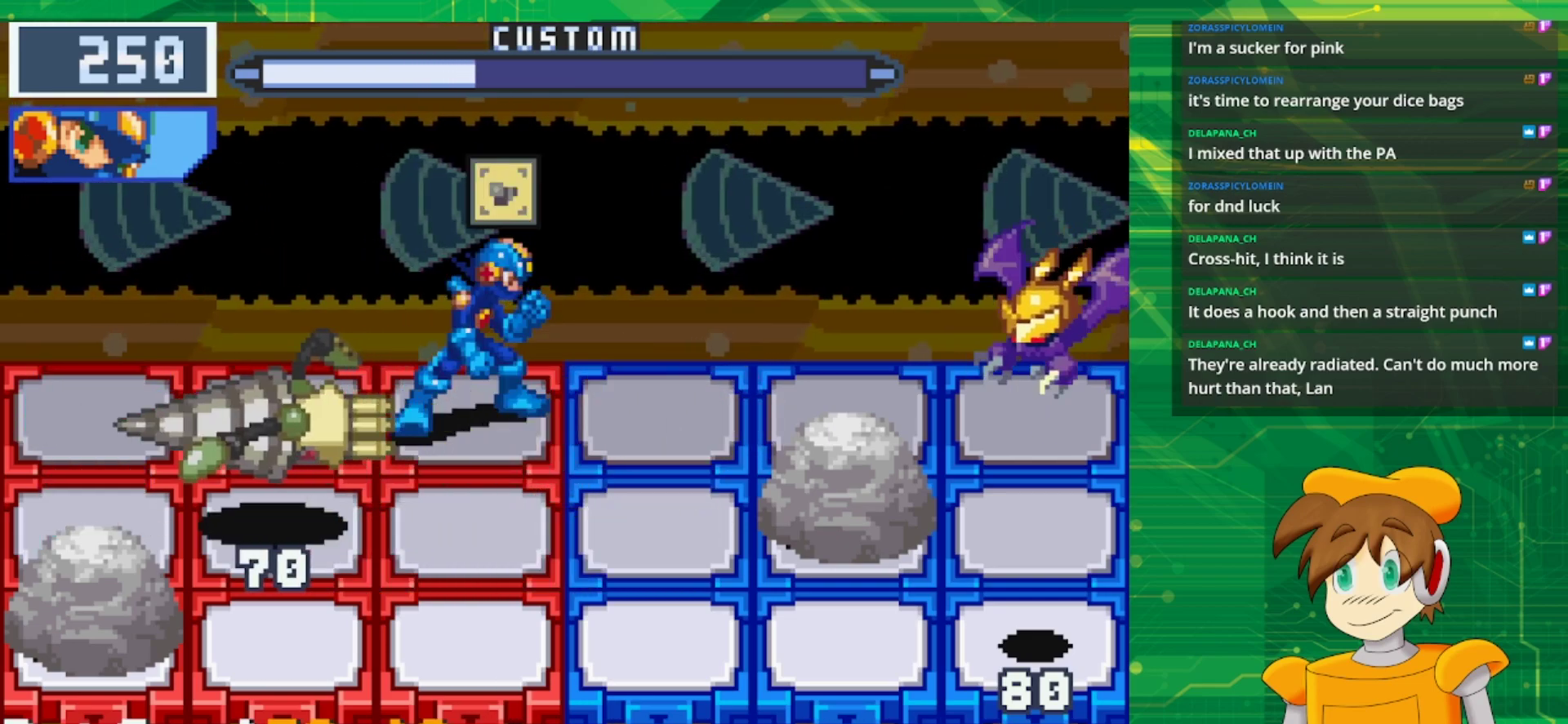
{"buttons": ["A"], "events": [[100, "A", "down"], [100, "DPAD_DOWN", "up"]]}
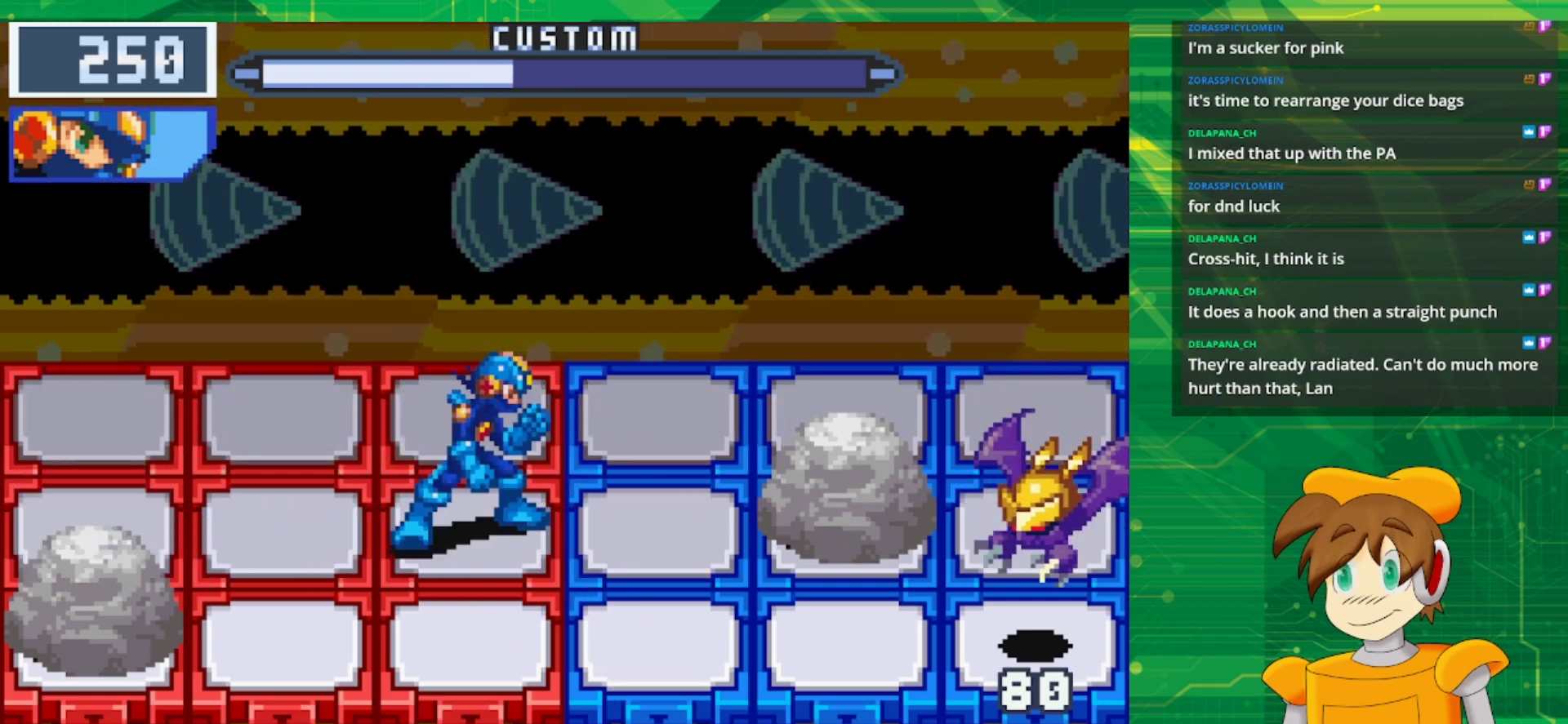
{"buttons": ["A"], "events": []}
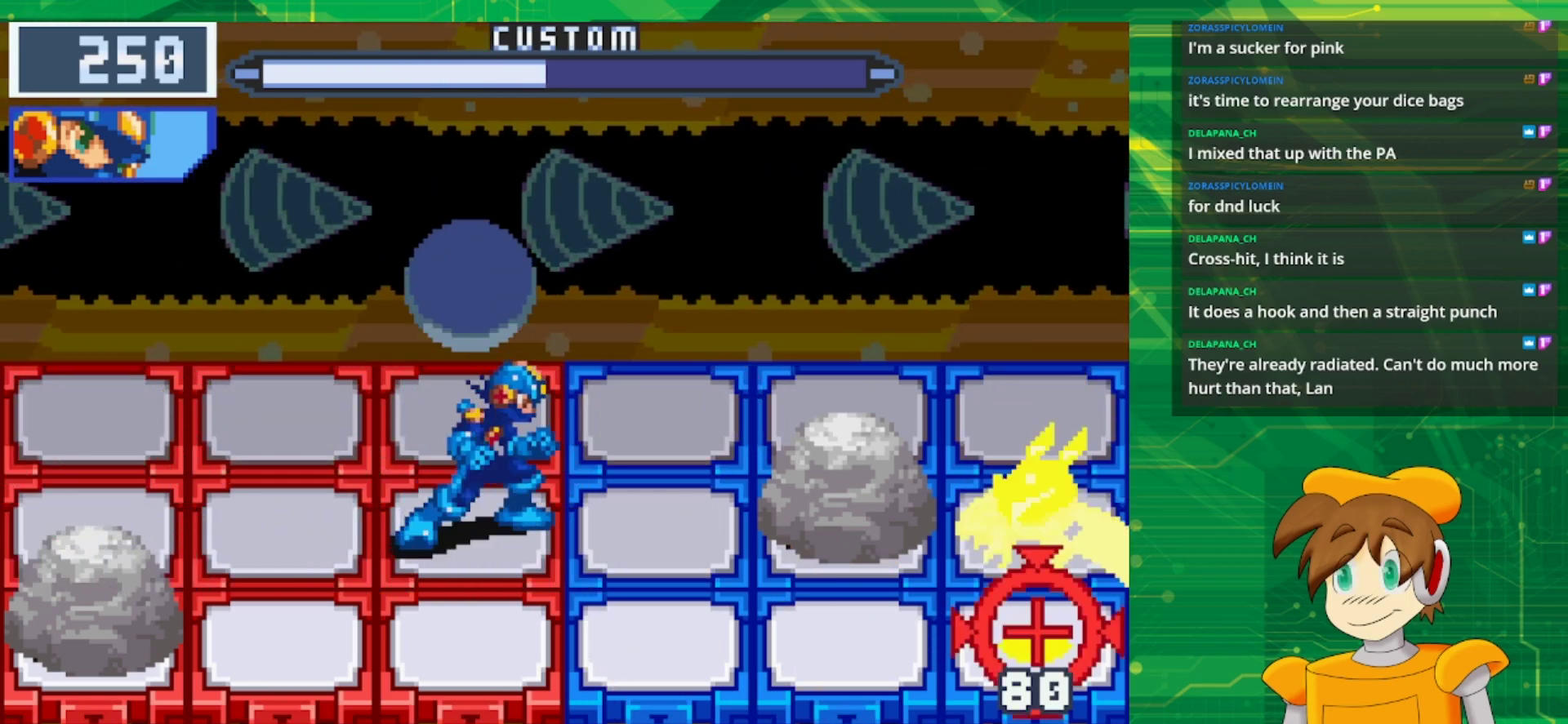
{"buttons": ["DPAD_LEFT"], "events": [[150, "A", "up"], [267, "DPAD_LEFT", "down"], [367, "DPAD_LEFT", "up"], [467, "DPAD_LEFT", "down"]]}
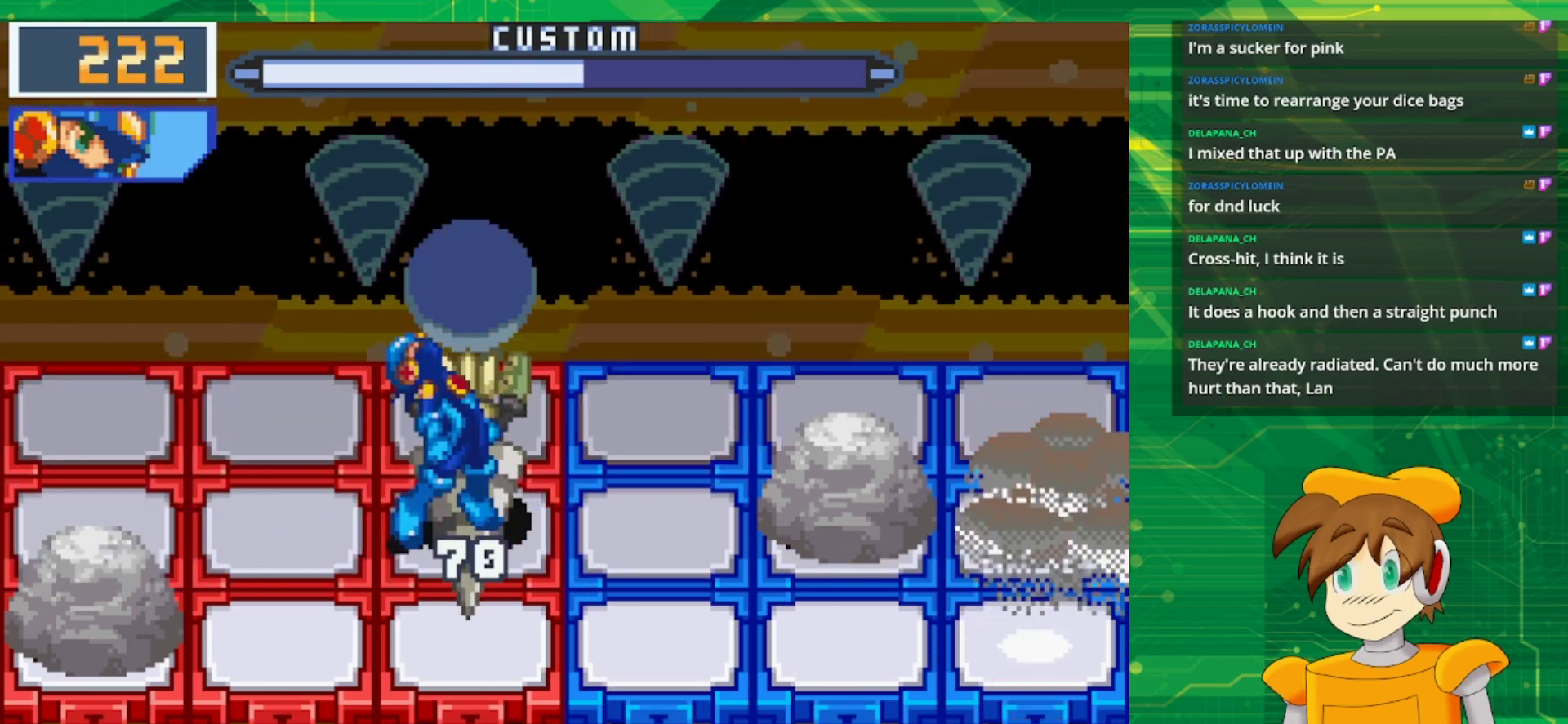
{"buttons": [], "events": [[100, "DPAD_LEFT", "up"], [167, "DPAD_LEFT", "down"], [300, "DPAD_LEFT", "up"]]}
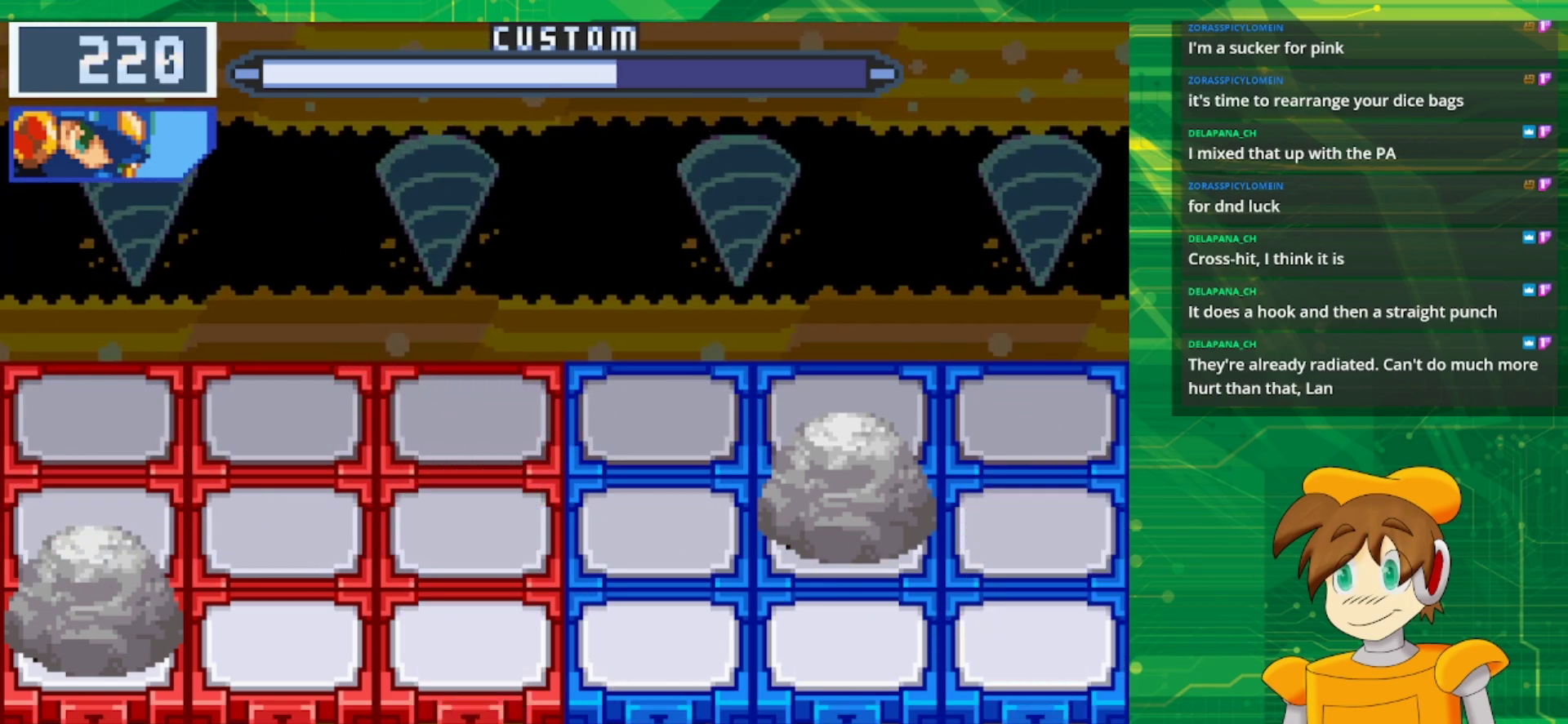
{"buttons": ["B", "DPAD_LEFT"], "events": [[17, "B", "down"], [367, "DPAD_LEFT", "down"]]}
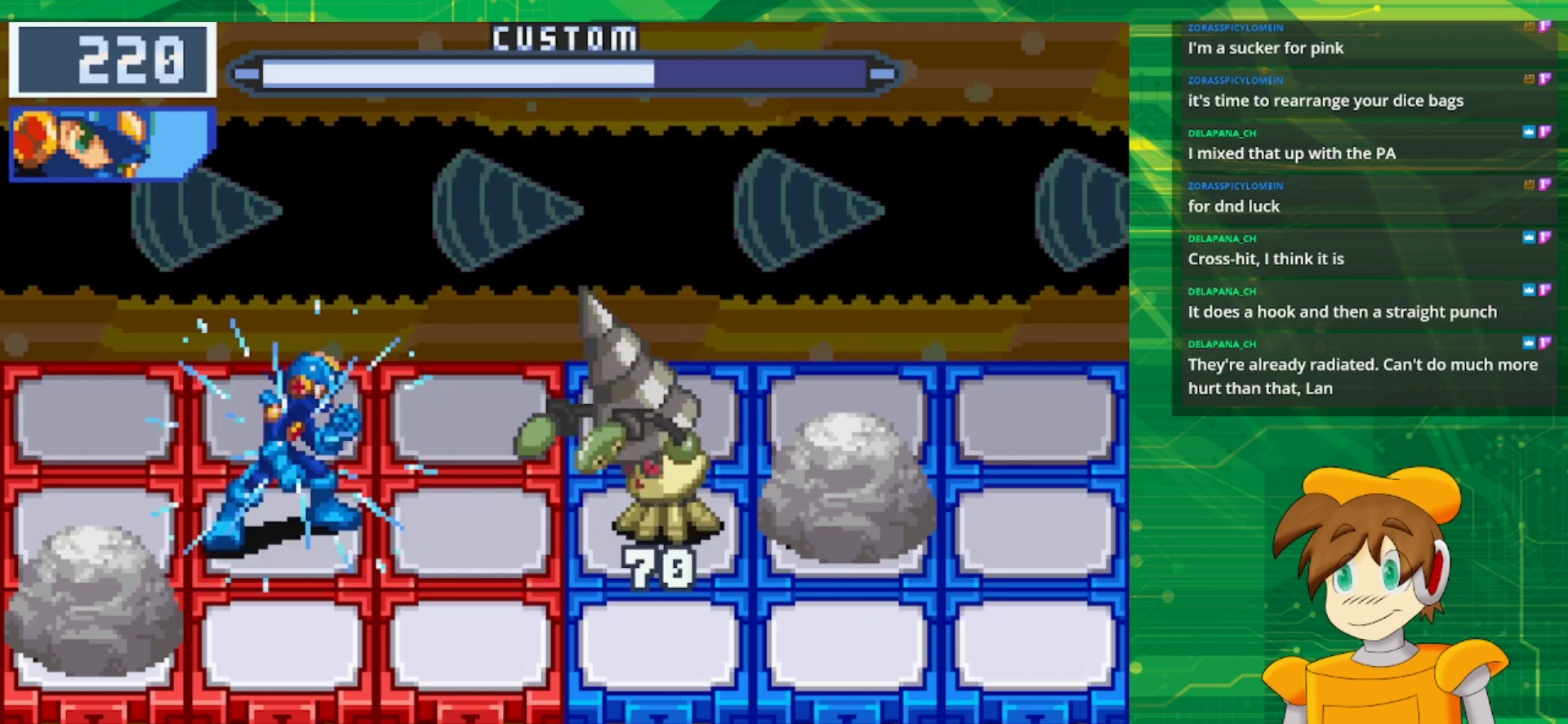
{"buttons": ["B"], "events": [[17, "DPAD_LEFT", "up"]]}
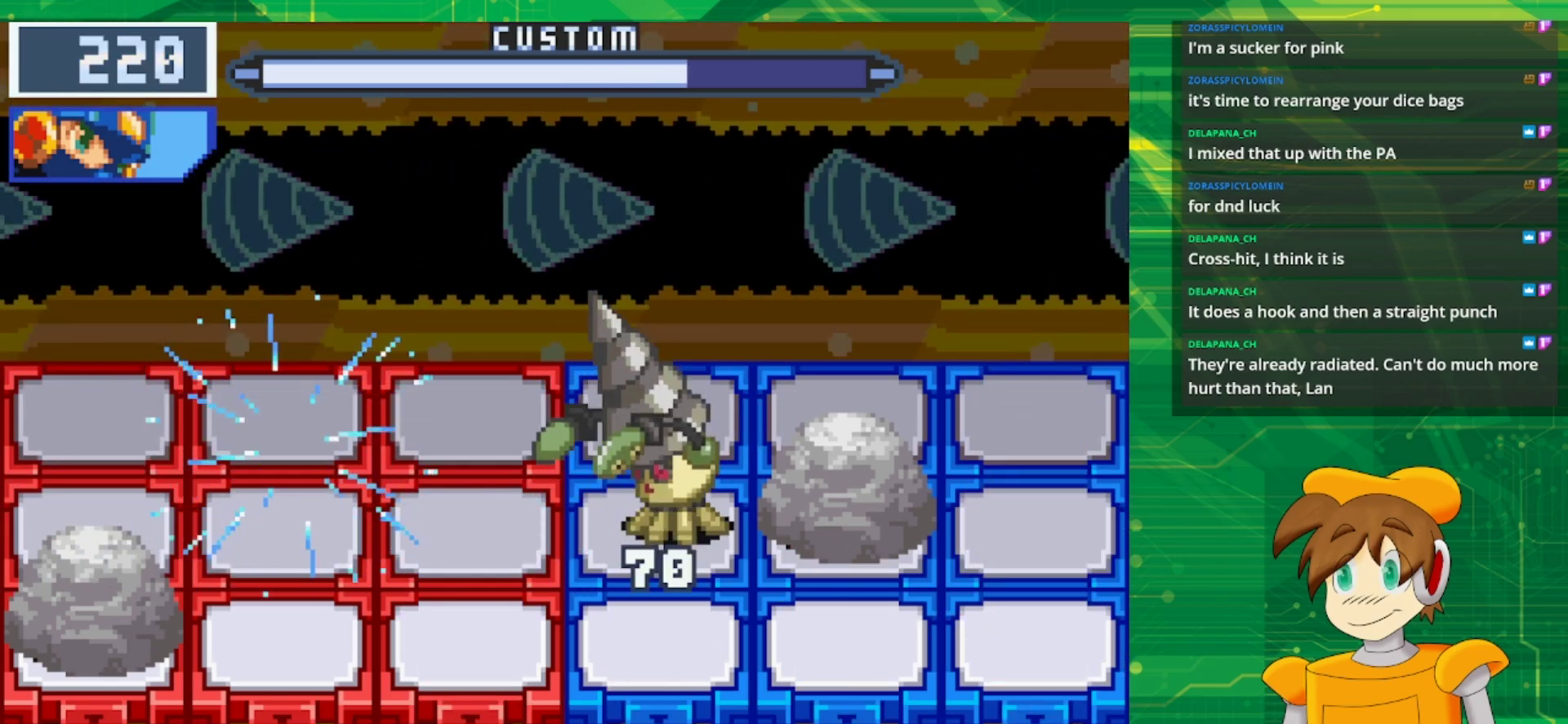
{"buttons": ["B", "DPAD_RIGHT"], "events": [[167, "DPAD_UP", "down"], [267, "DPAD_UP", "up"], [400, "DPAD_RIGHT", "down"]]}